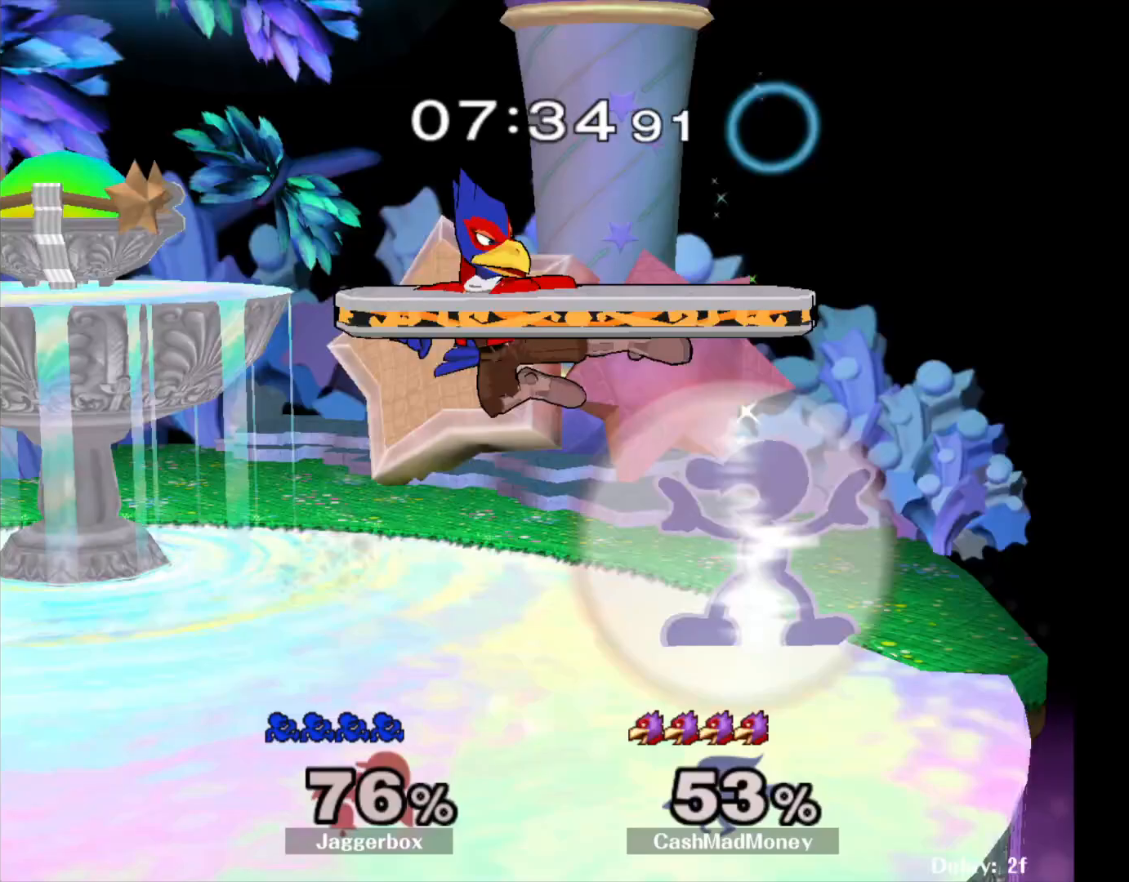
Gameplay with a controller (Nintendo layout); each line is a JSON object with the inputs held at the frame after it. "events" lists button and stick changes between this image and that frame as [ms after this image, input, new state], when the widget could be followed in between. Not read: DPAD_RIGHT L3 R3.
{"buttons": ["Z"], "left_stick": "left", "right_stick": "center", "events": []}
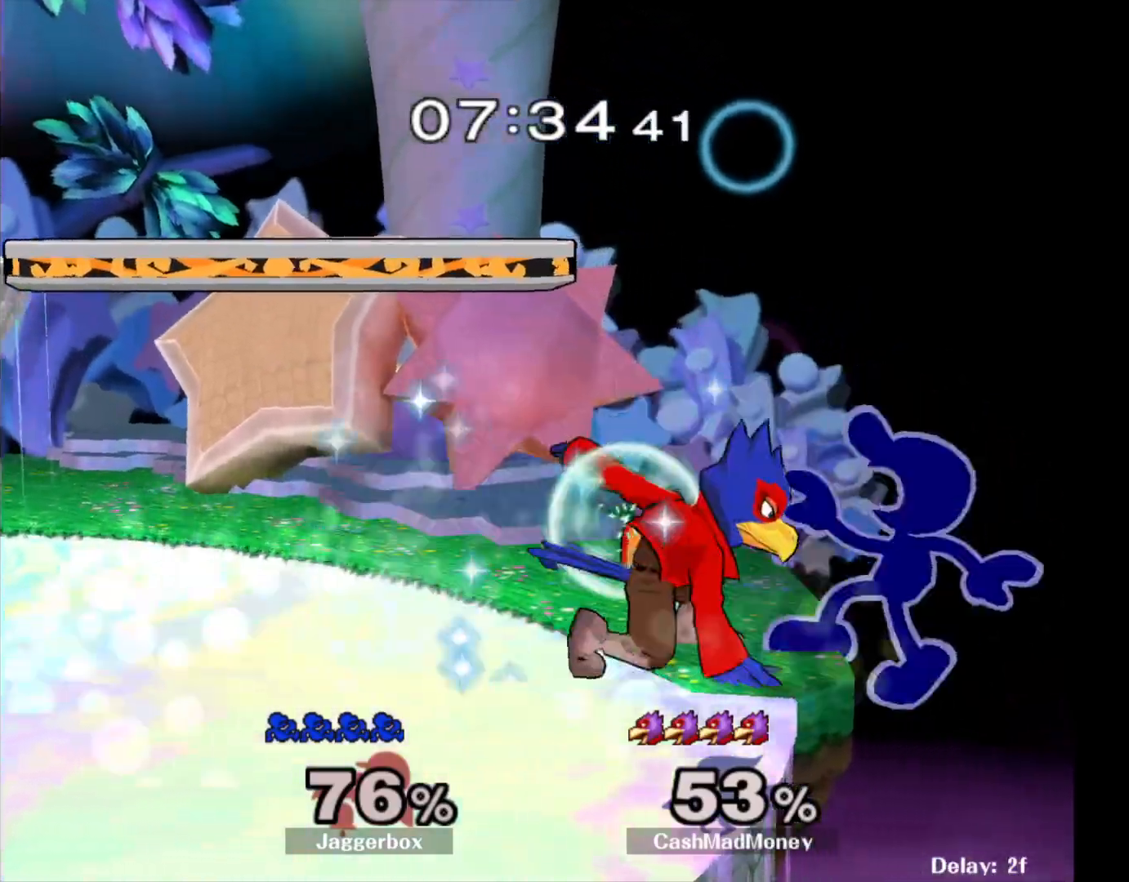
{"buttons": ["X"], "left_stick": "left", "right_stick": "center", "events": [[333, "Z", "up"], [333, "left_stick", "center"], [417, "left_stick", "right"], [500, "X", "down"], [500, "left_stick", "left"]]}
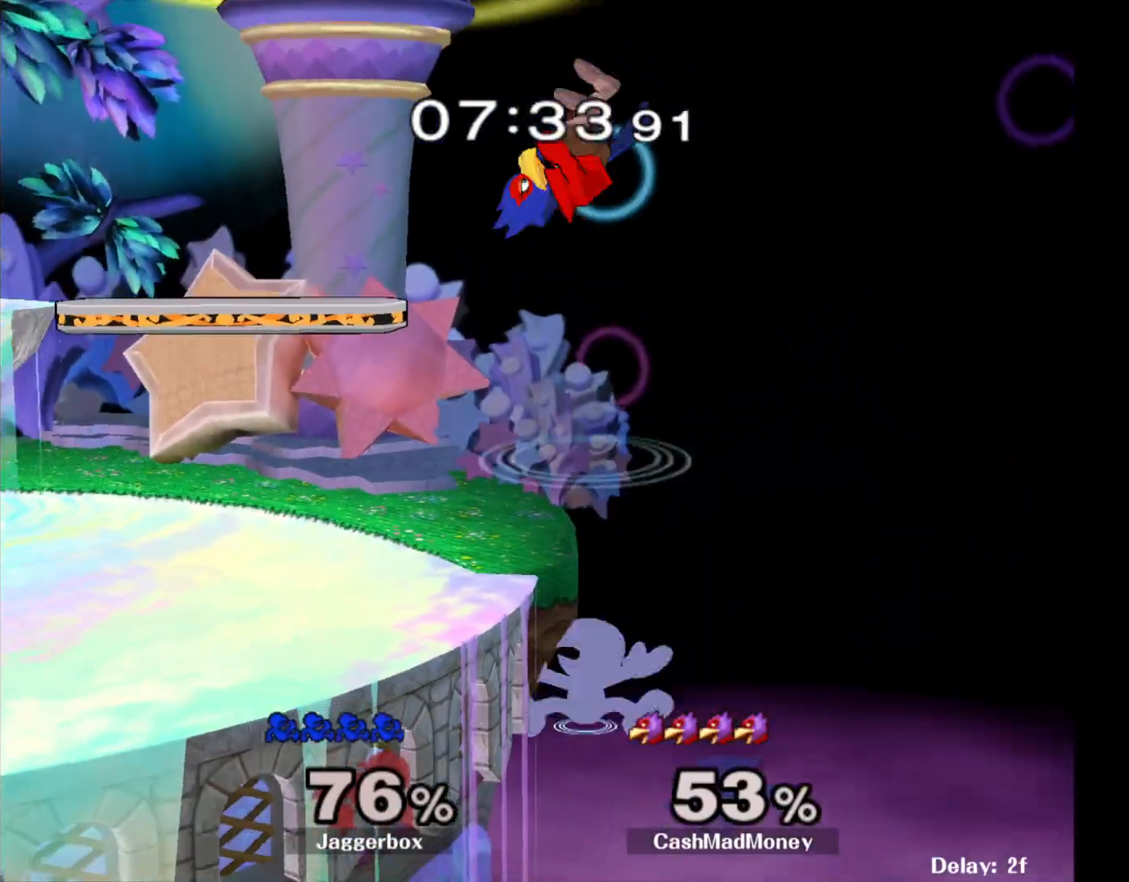
{"buttons": [], "left_stick": "left", "right_stick": "center", "events": [[100, "right_stick", "right"], [233, "X", "up"], [317, "right_stick", "center"]]}
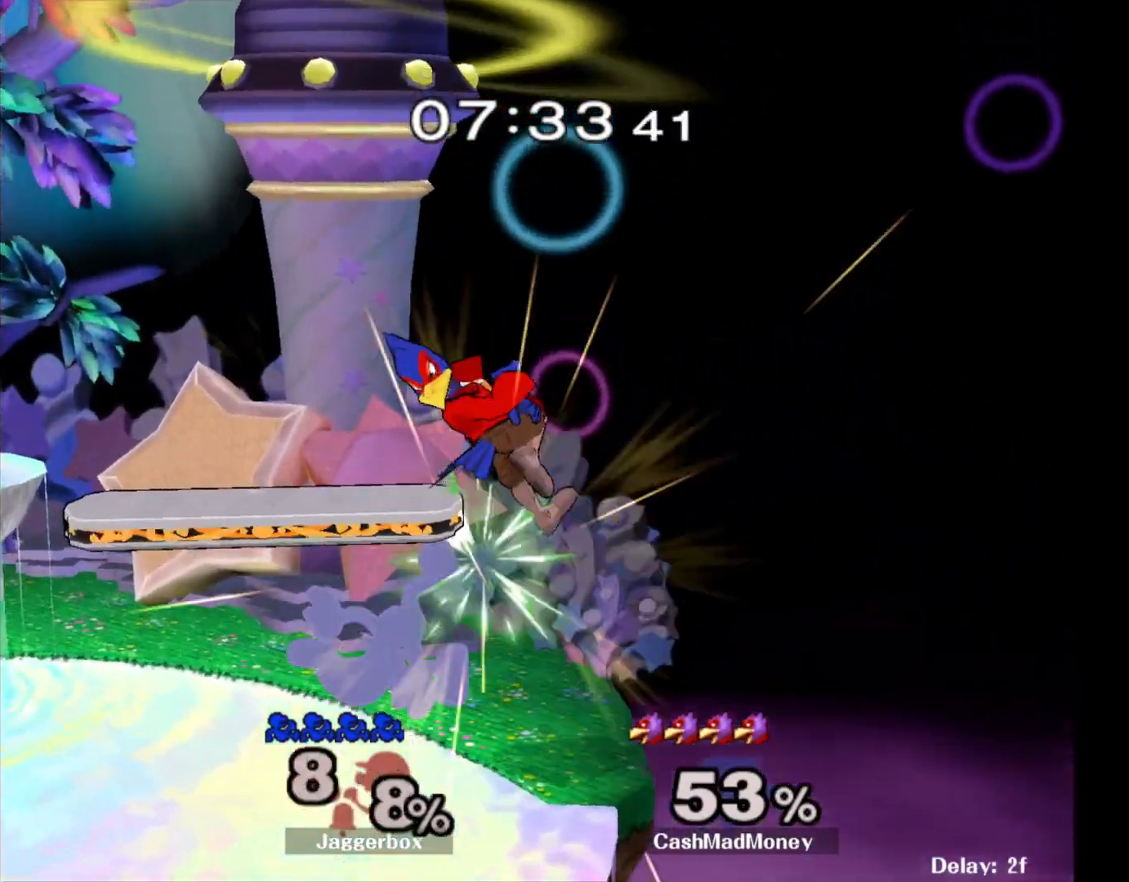
{"buttons": [], "left_stick": "center", "right_stick": "center", "events": [[117, "Z", "down"], [200, "left_stick", "down"], [267, "Z", "up"], [267, "left_stick", "center"]]}
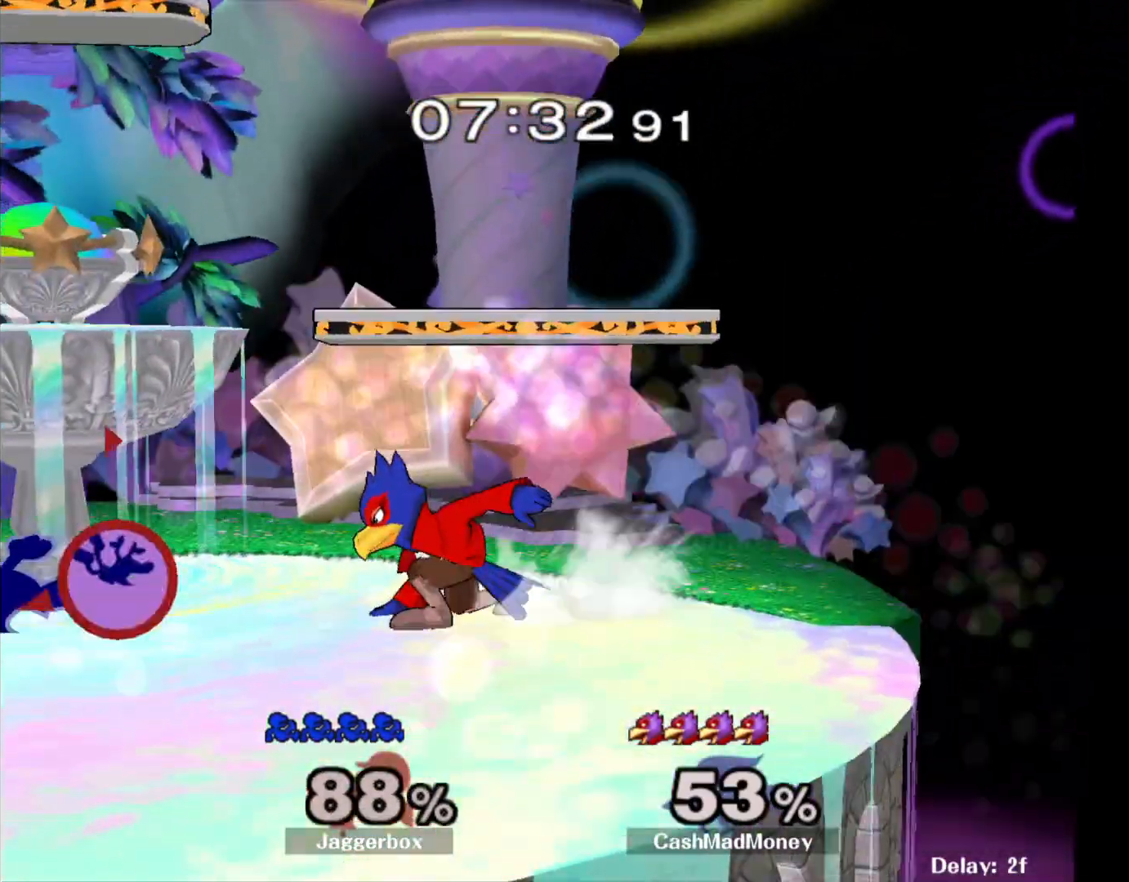
{"buttons": [], "left_stick": "center", "right_stick": "center", "events": [[350, "A", "down"], [483, "A", "up"]]}
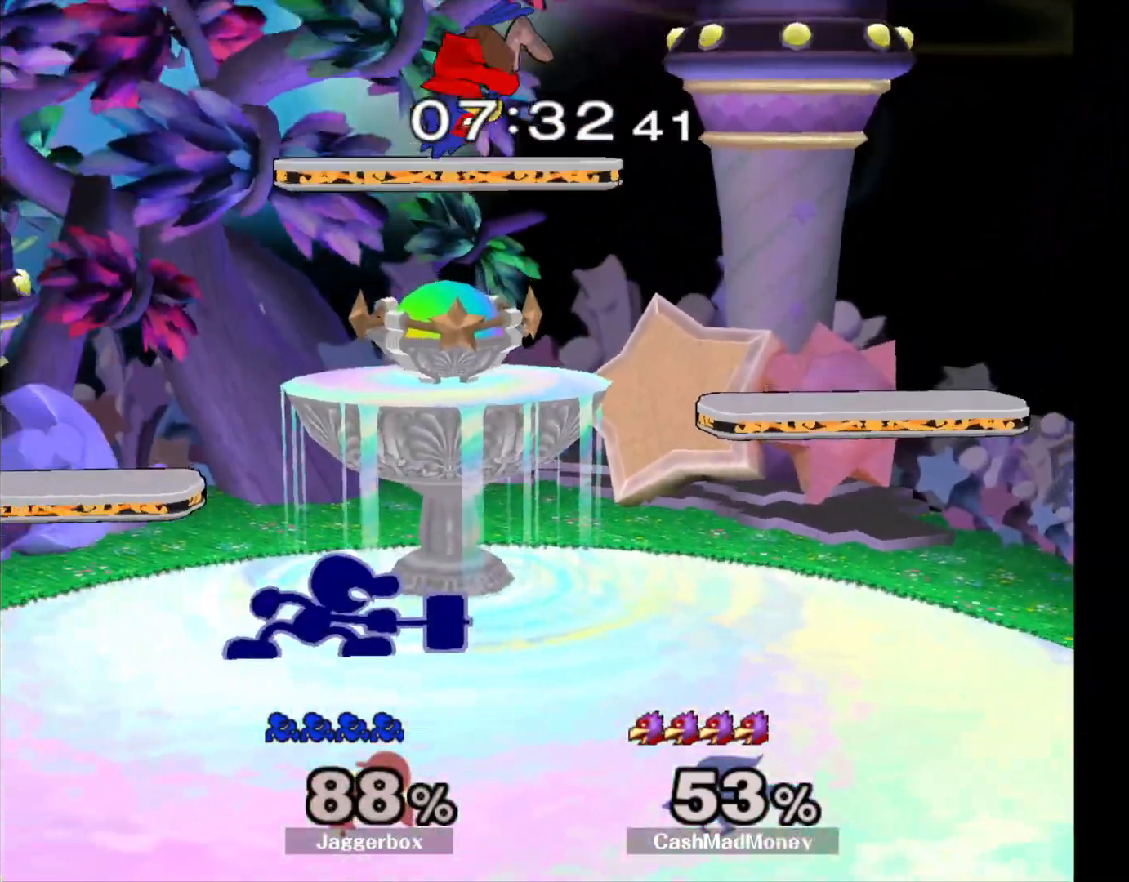
{"buttons": ["L1"], "left_stick": "right", "right_stick": "center", "events": [[283, "left_stick", "right"], [367, "L1", "down"]]}
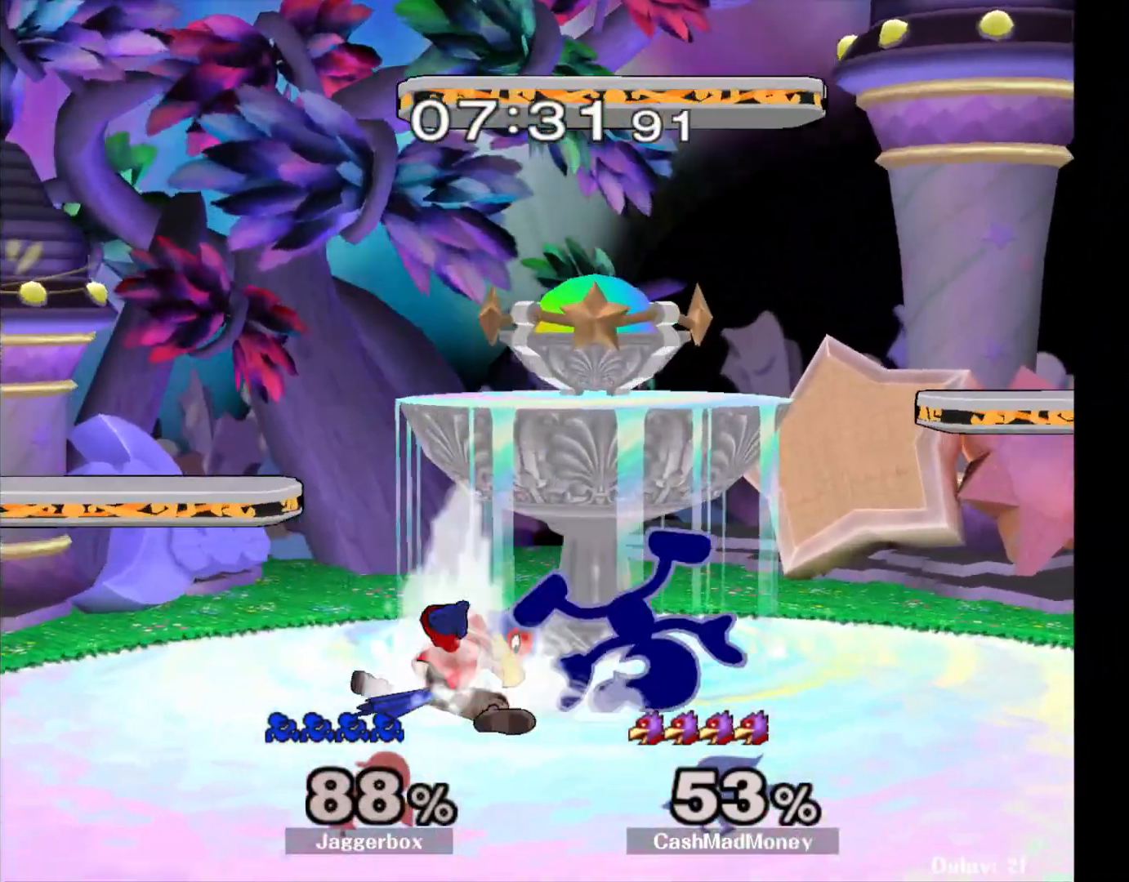
{"buttons": [], "left_stick": "center", "right_stick": "center", "events": [[333, "left_stick", "center"], [433, "L1", "up"]]}
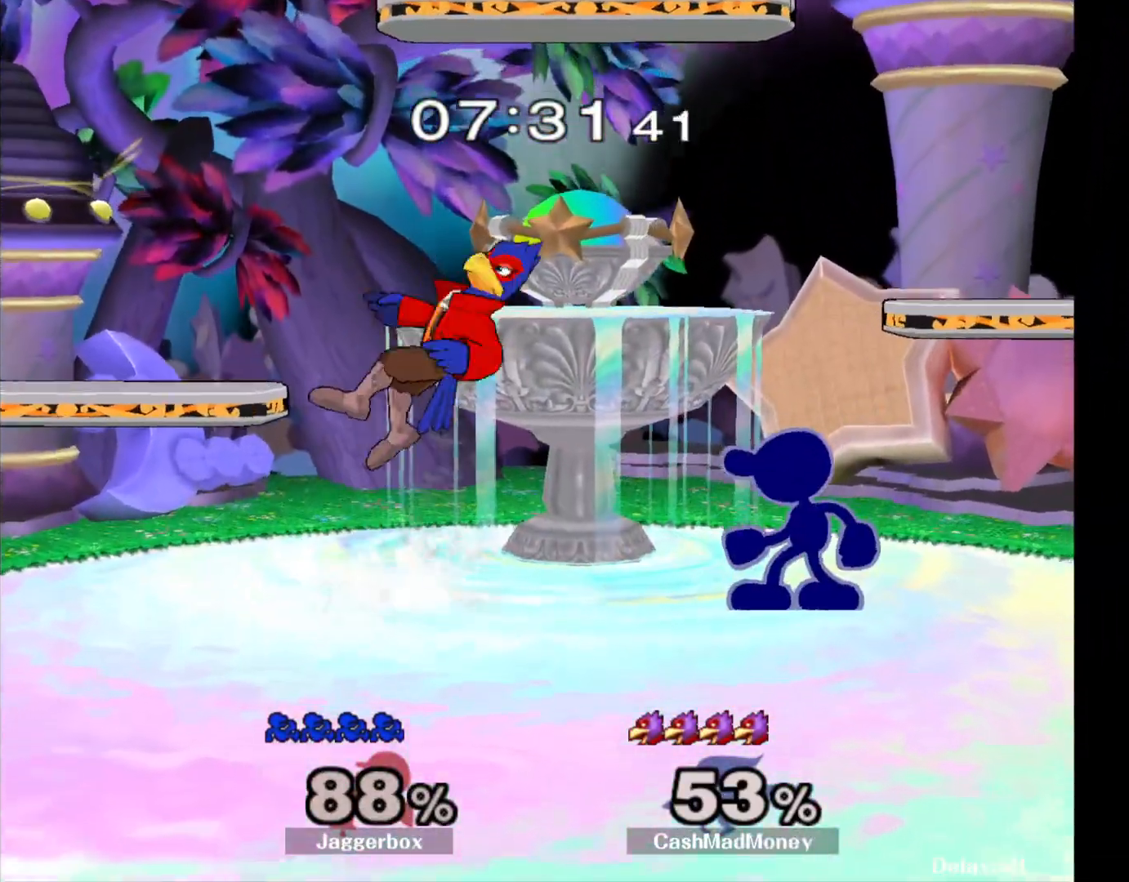
{"buttons": [], "left_stick": "left", "right_stick": "center", "events": [[33, "left_stick", "left"], [117, "left_stick", "right"], [433, "X", "down"], [433, "left_stick", "left"], [467, "X", "up"]]}
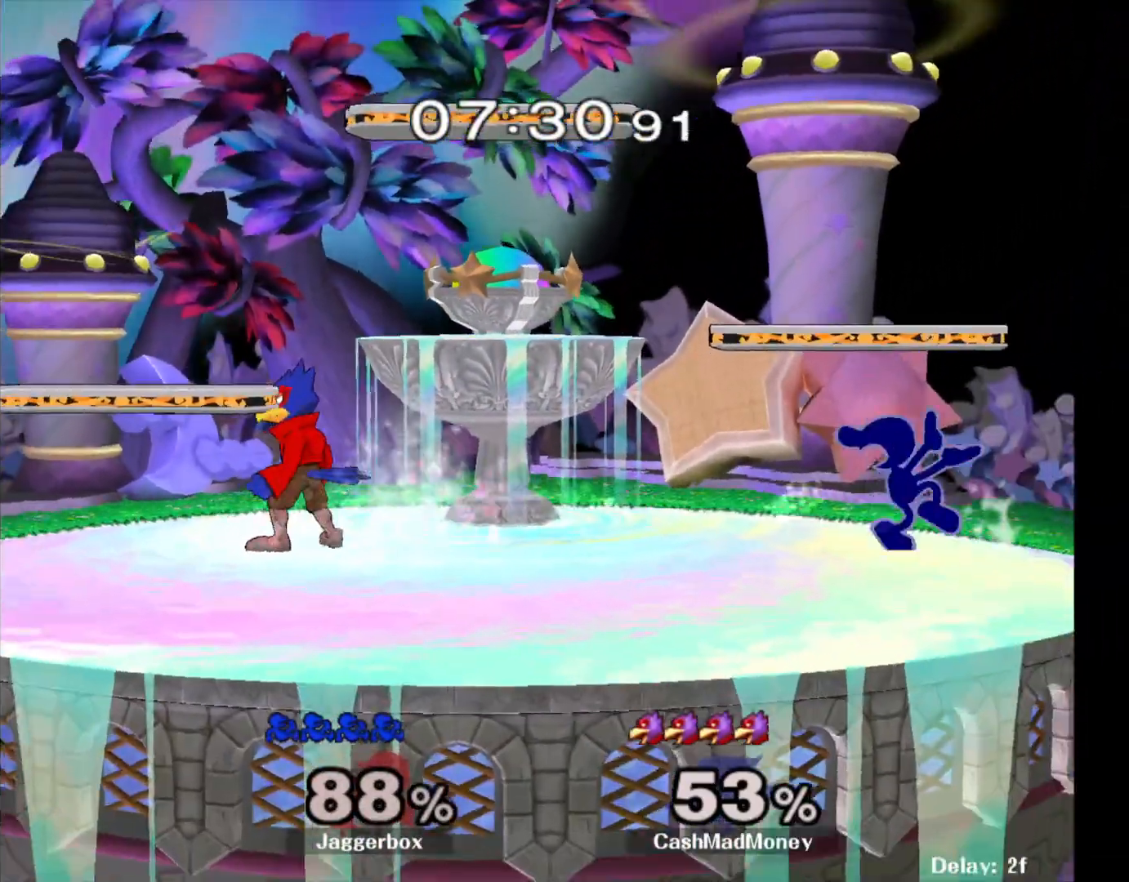
{"buttons": ["Z"], "left_stick": "left", "right_stick": "center", "events": [[33, "right_stick", "left"], [150, "right_stick", "center"], [467, "Z", "down"]]}
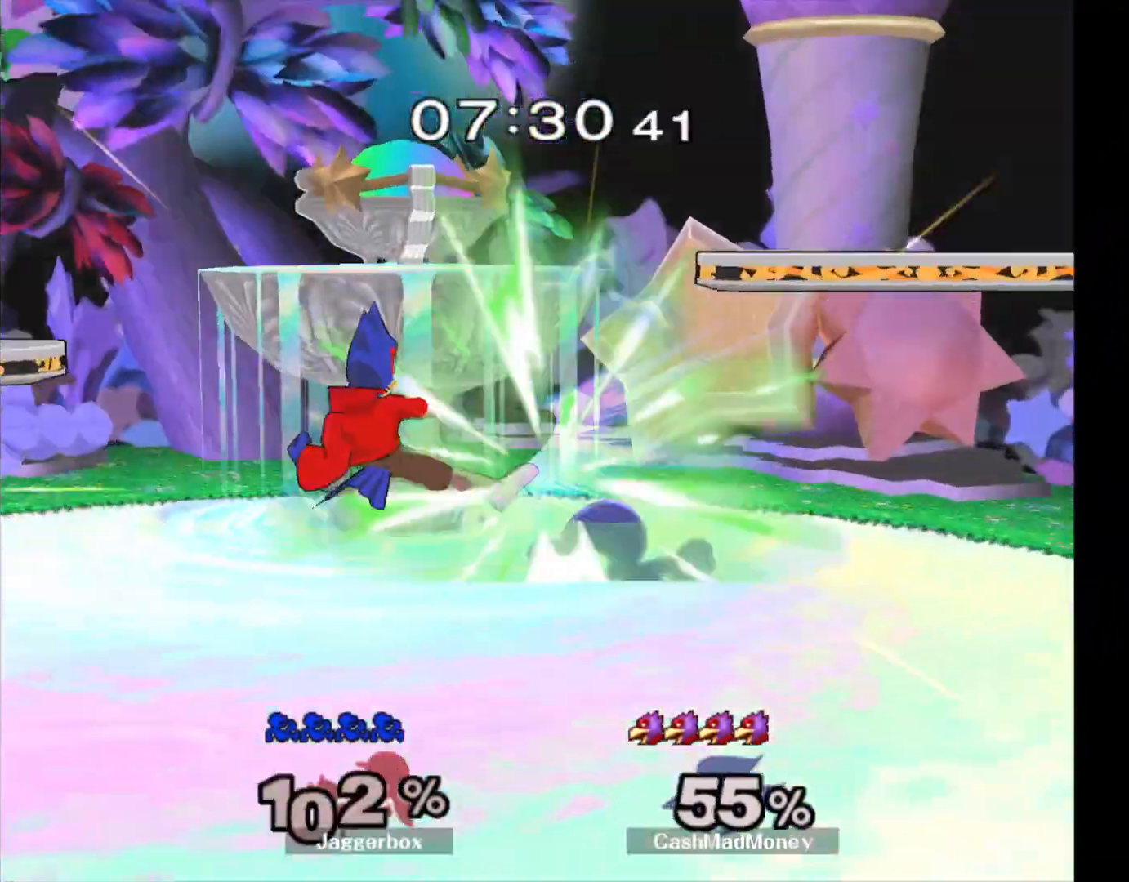
{"buttons": ["X"], "left_stick": "left", "right_stick": "center", "events": [[33, "left_stick", "down-left"], [150, "Z", "up"], [167, "left_stick", "center"], [367, "left_stick", "left"], [500, "X", "down"]]}
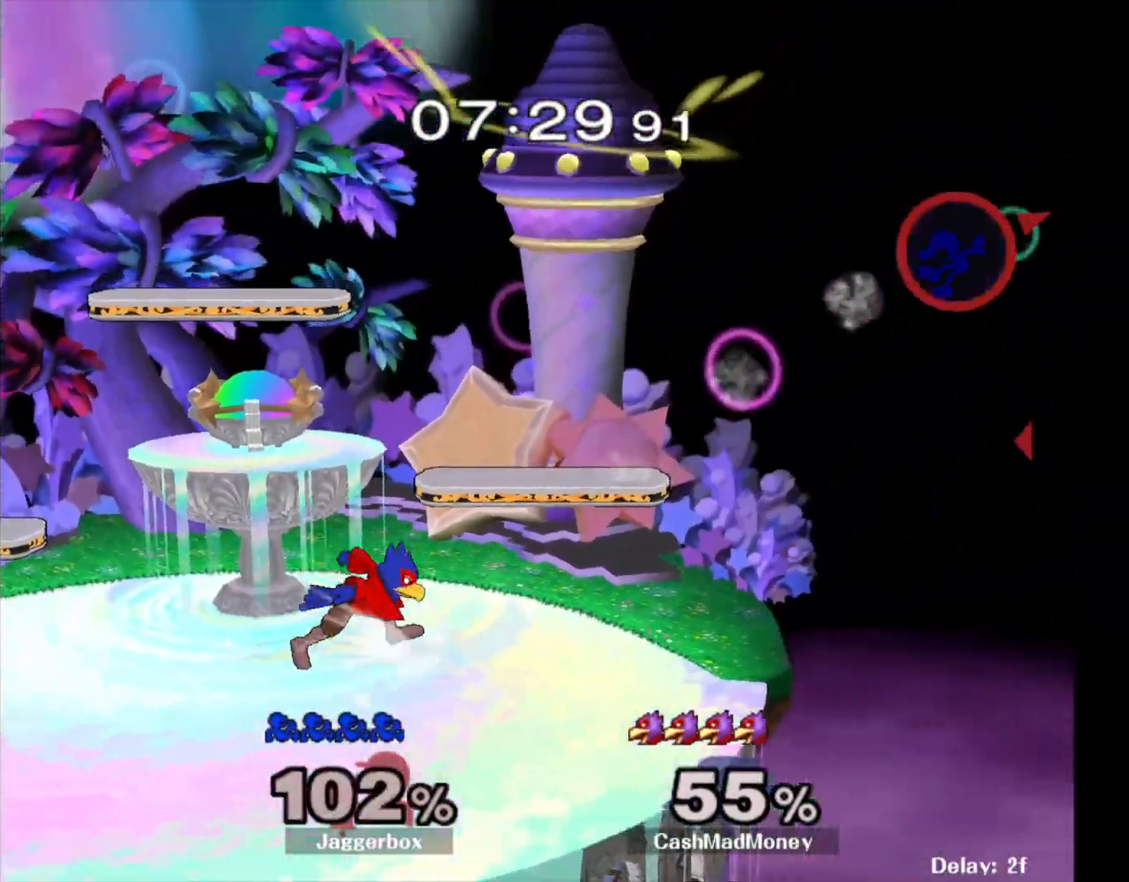
{"buttons": [], "left_stick": "left", "right_stick": "center", "events": [[83, "X", "up"], [150, "X", "down"], [233, "X", "up"], [283, "X", "down"], [383, "X", "up"], [400, "X", "down"], [500, "X", "up"]]}
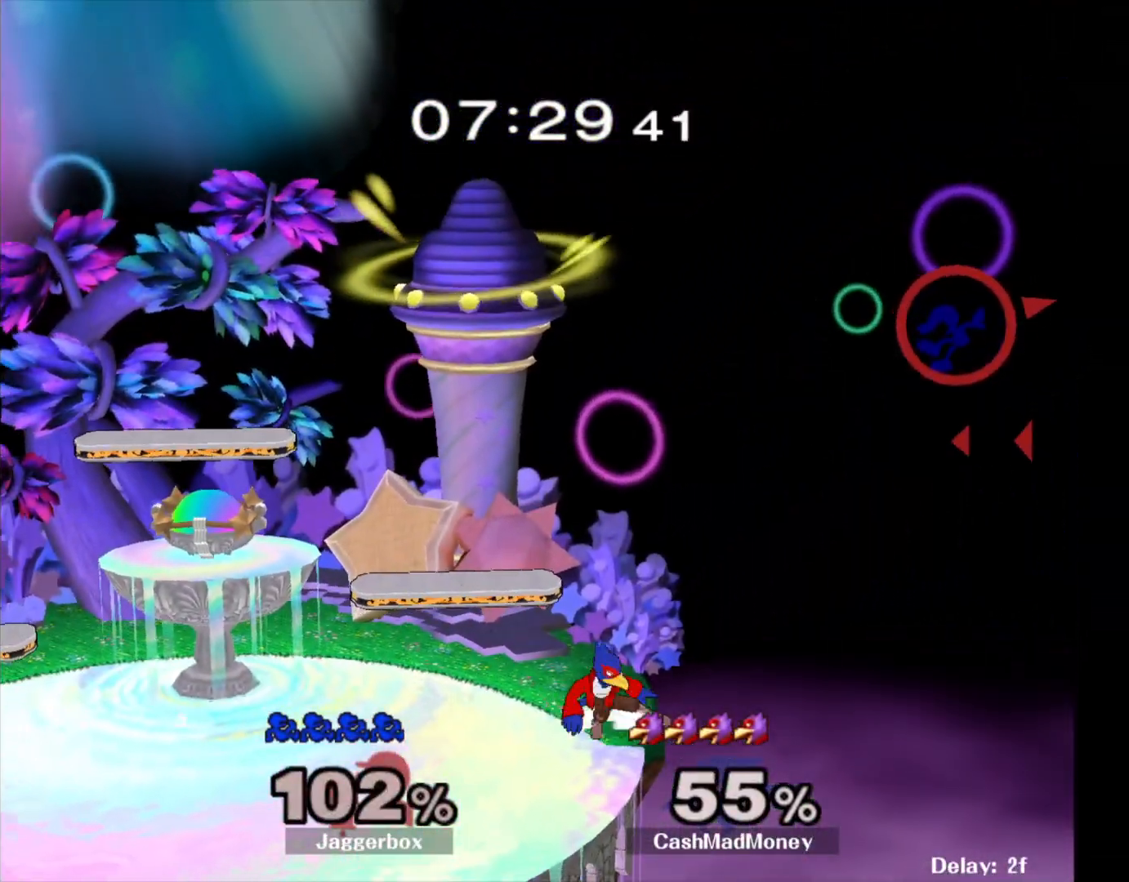
{"buttons": [], "left_stick": "left", "right_stick": "center", "events": [[50, "X", "down"], [117, "X", "up"], [200, "X", "down"], [267, "X", "up"], [367, "X", "down"], [400, "X", "up"]]}
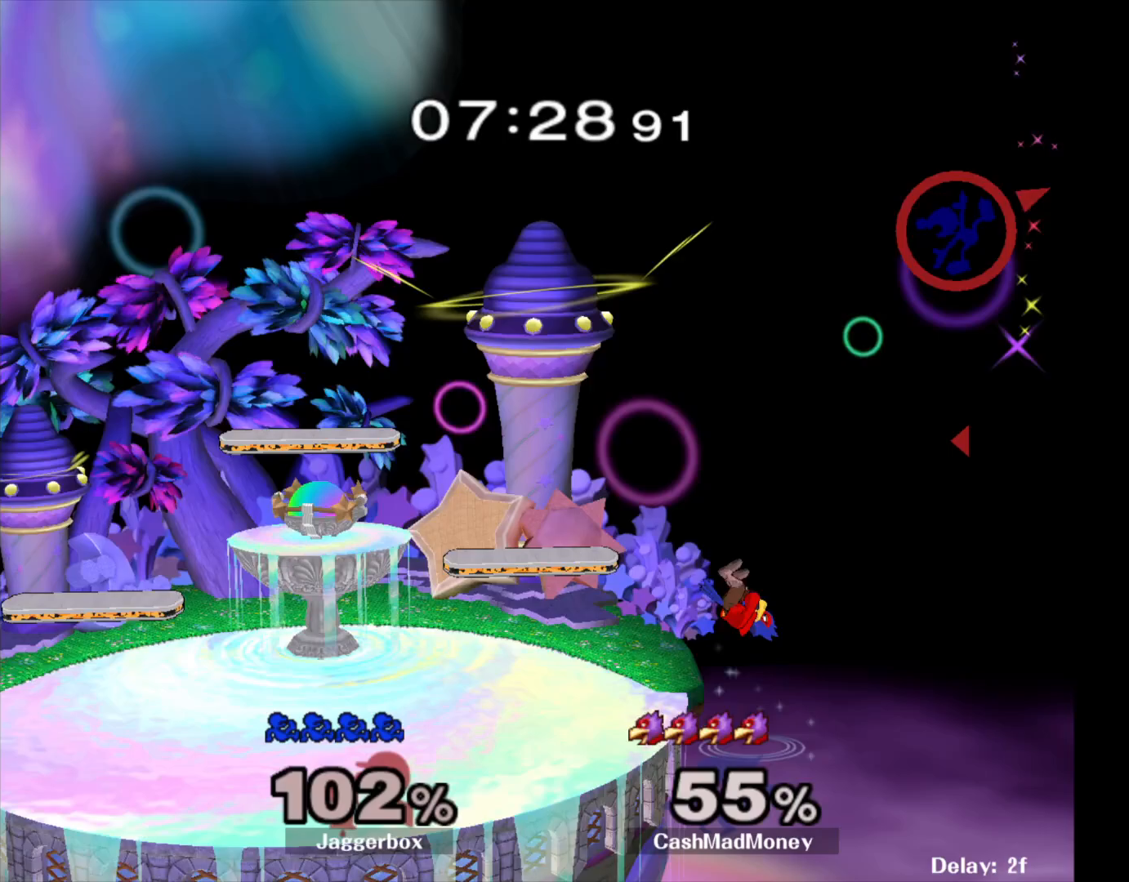
{"buttons": [], "left_stick": "left", "right_stick": "center", "events": []}
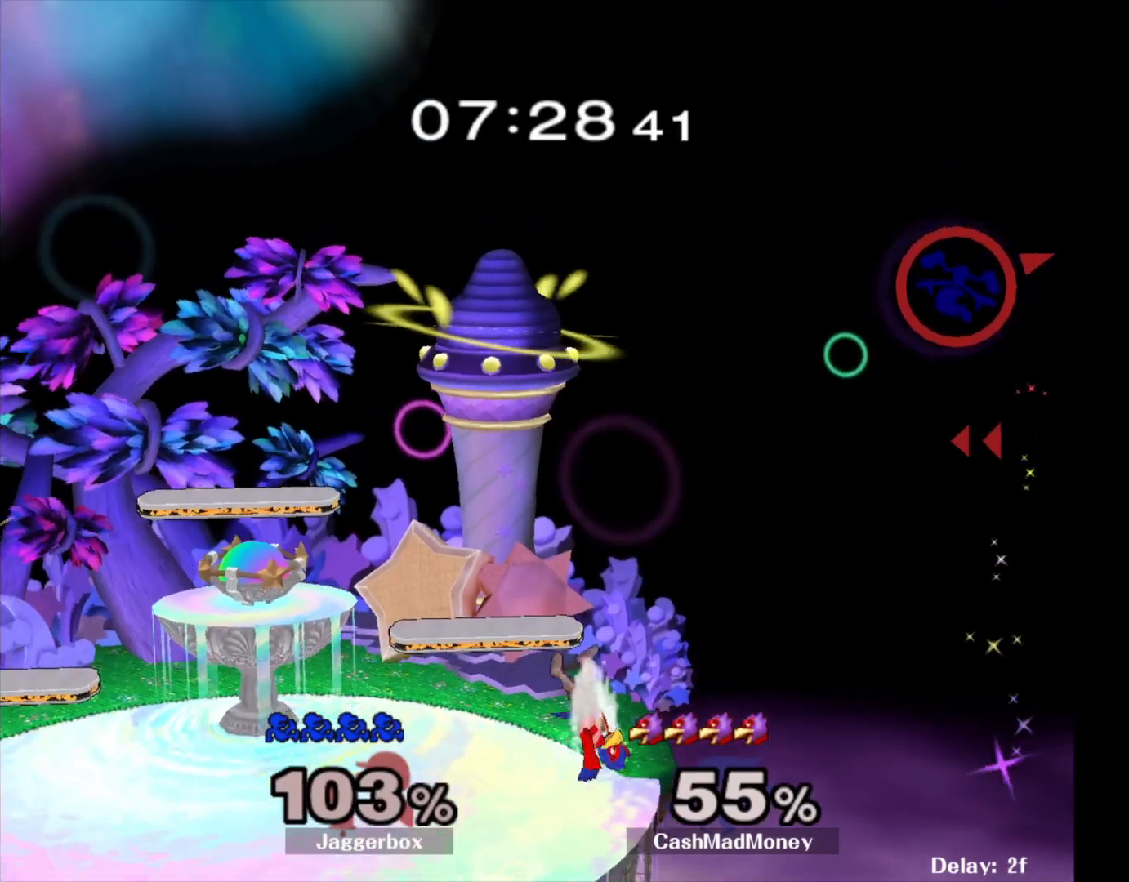
{"buttons": ["X"], "left_stick": "left", "right_stick": "center", "events": [[100, "right_stick", "left"], [300, "right_stick", "center"], [417, "X", "down"]]}
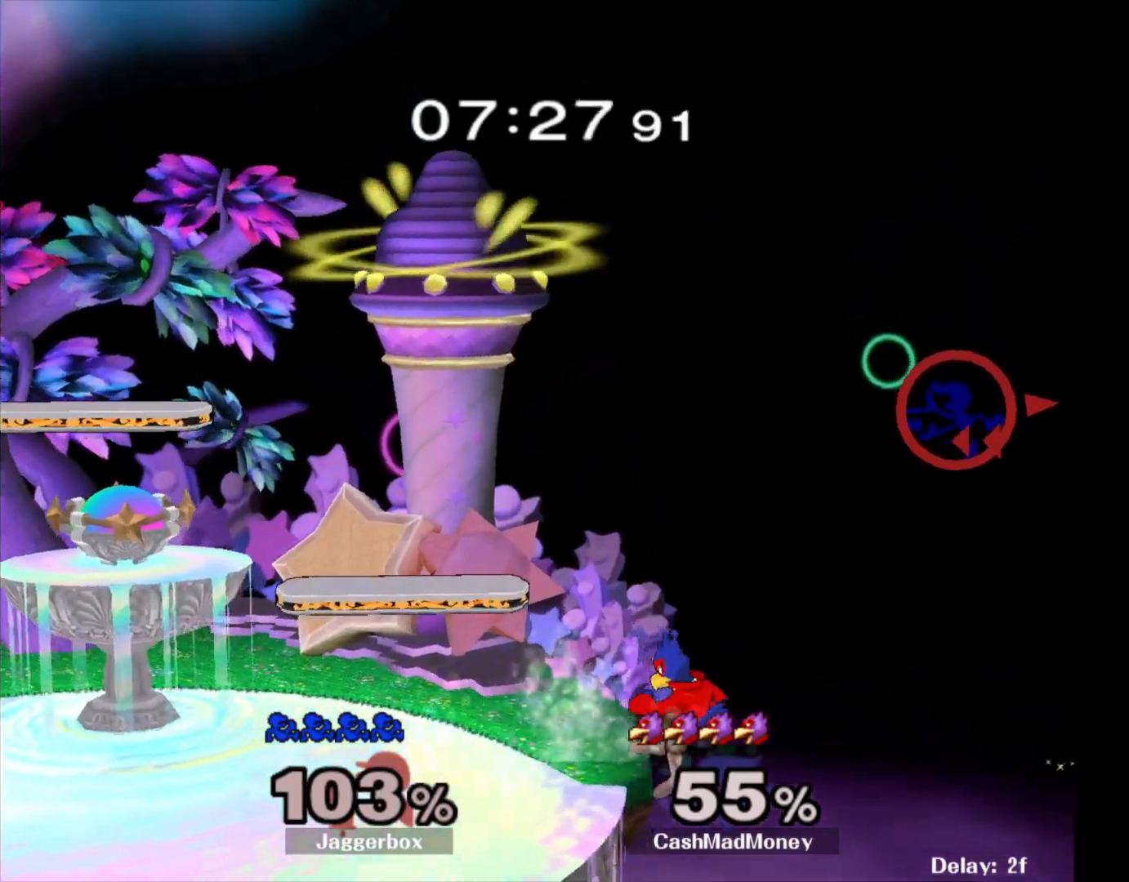
{"buttons": ["X"], "left_stick": "left", "right_stick": "center", "events": [[33, "X", "up"], [100, "X", "down"], [183, "X", "up"], [250, "X", "down"], [333, "X", "up"], [400, "X", "down"]]}
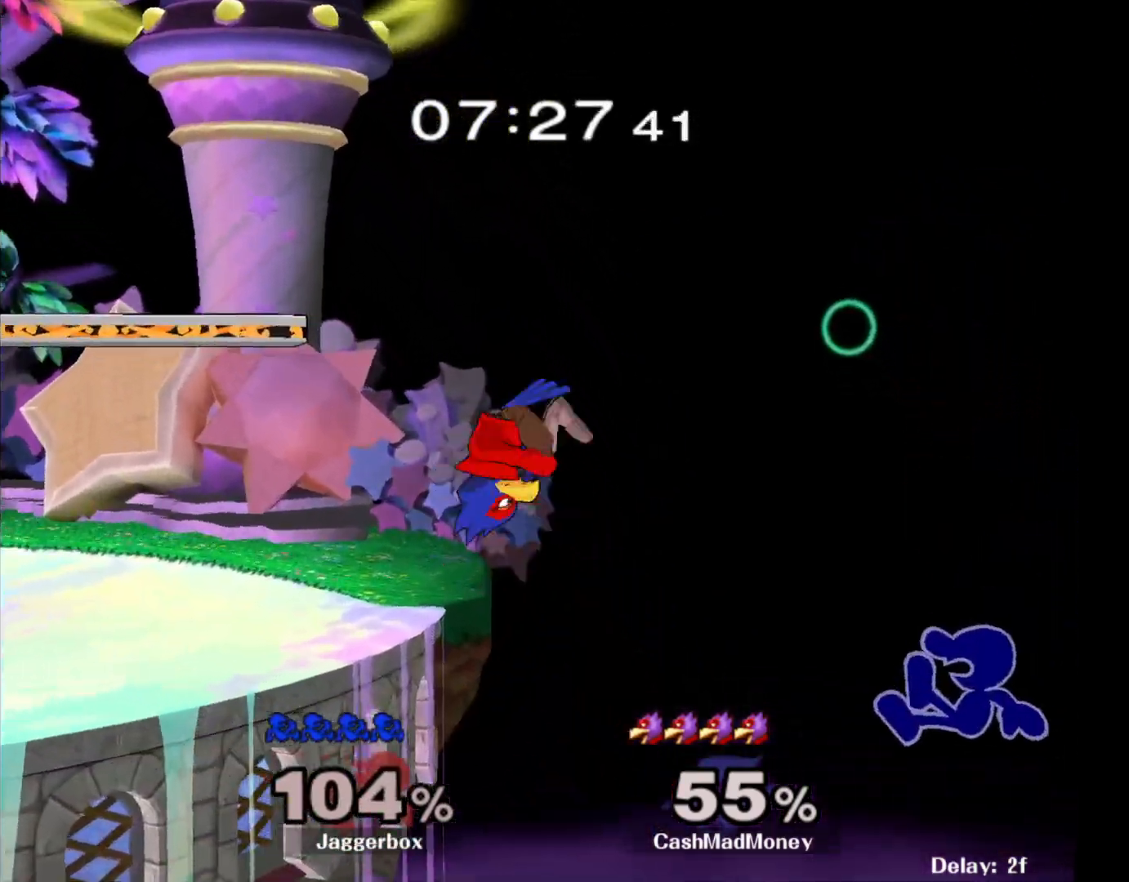
{"buttons": ["B"], "left_stick": "up-left", "right_stick": "center", "events": [[50, "X", "up"], [300, "left_stick", "up-left"], [333, "B", "down"]]}
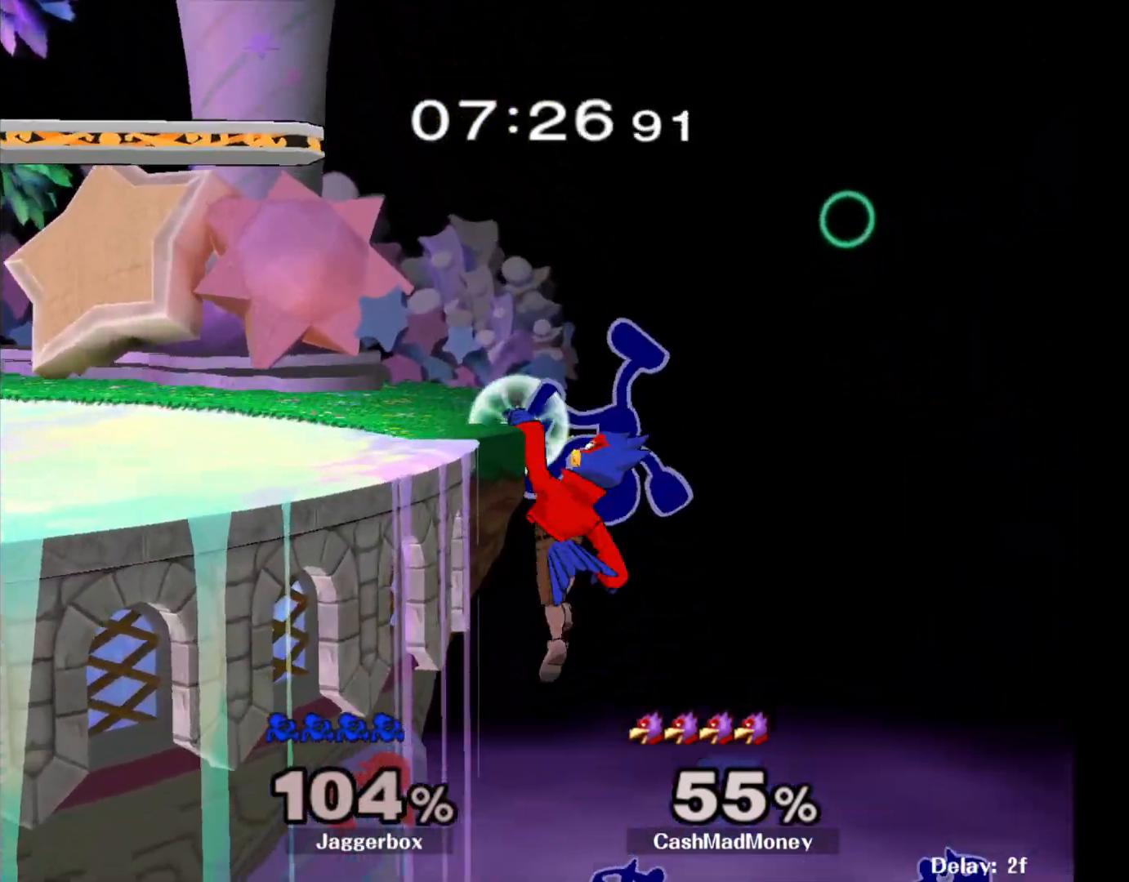
{"buttons": ["L1"], "left_stick": "left", "right_stick": "center", "events": [[50, "B", "up"], [117, "left_stick", "left"], [500, "L1", "down"]]}
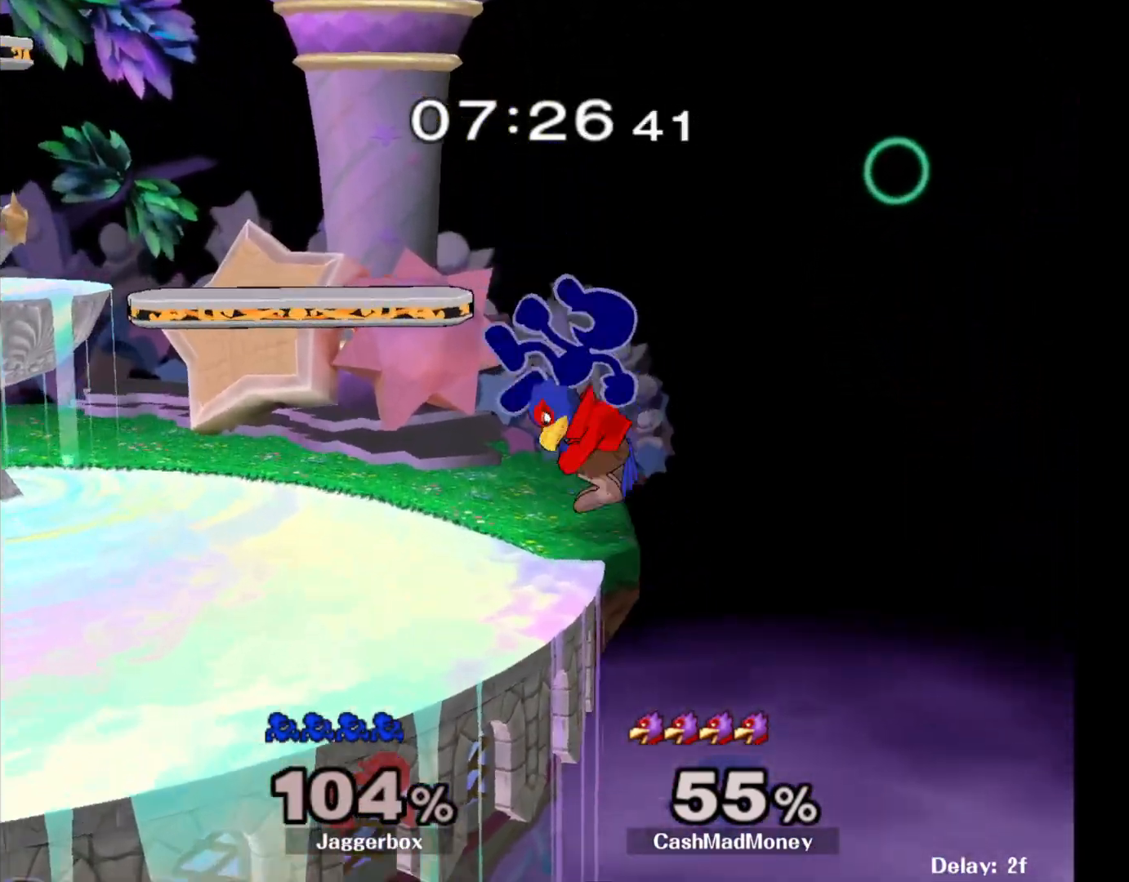
{"buttons": ["L1"], "left_stick": "left", "right_stick": "center", "events": []}
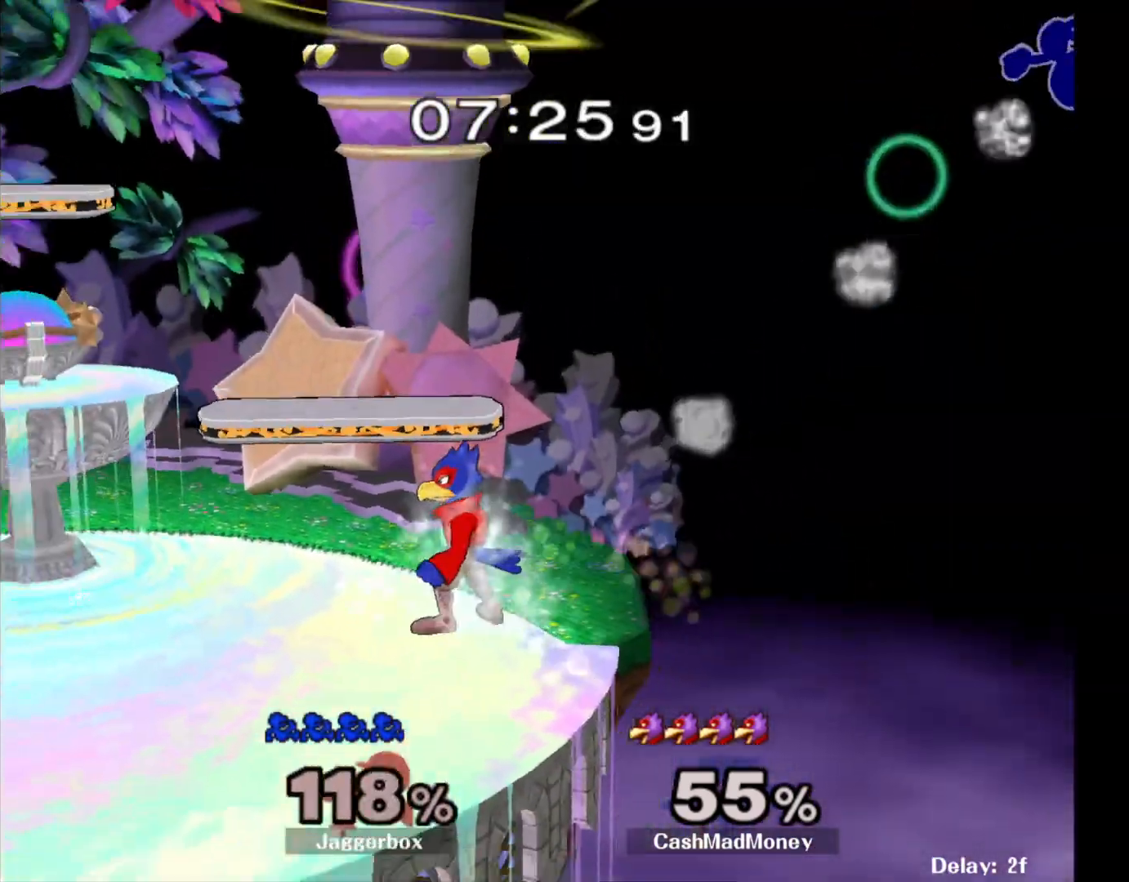
{"buttons": [], "left_stick": "left", "right_stick": "center", "events": [[83, "L1", "up"]]}
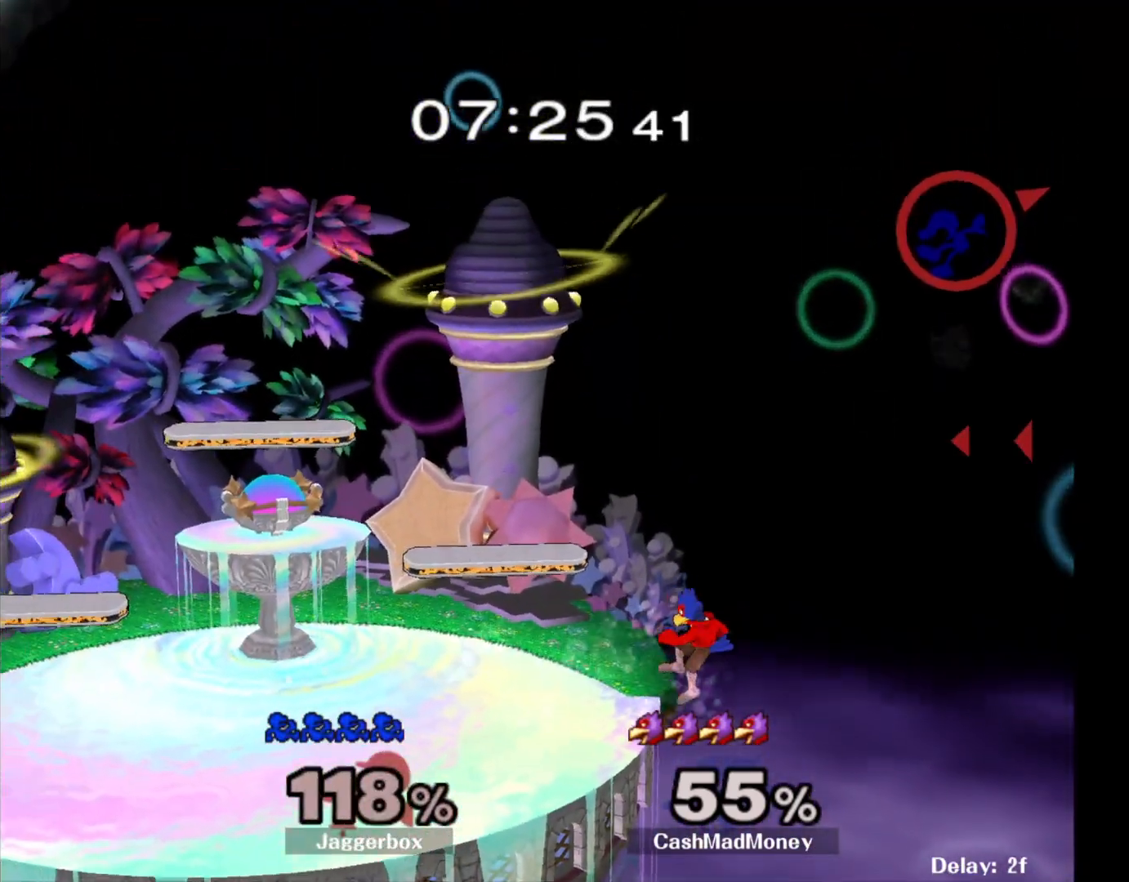
{"buttons": [], "left_stick": "left", "right_stick": "center", "events": []}
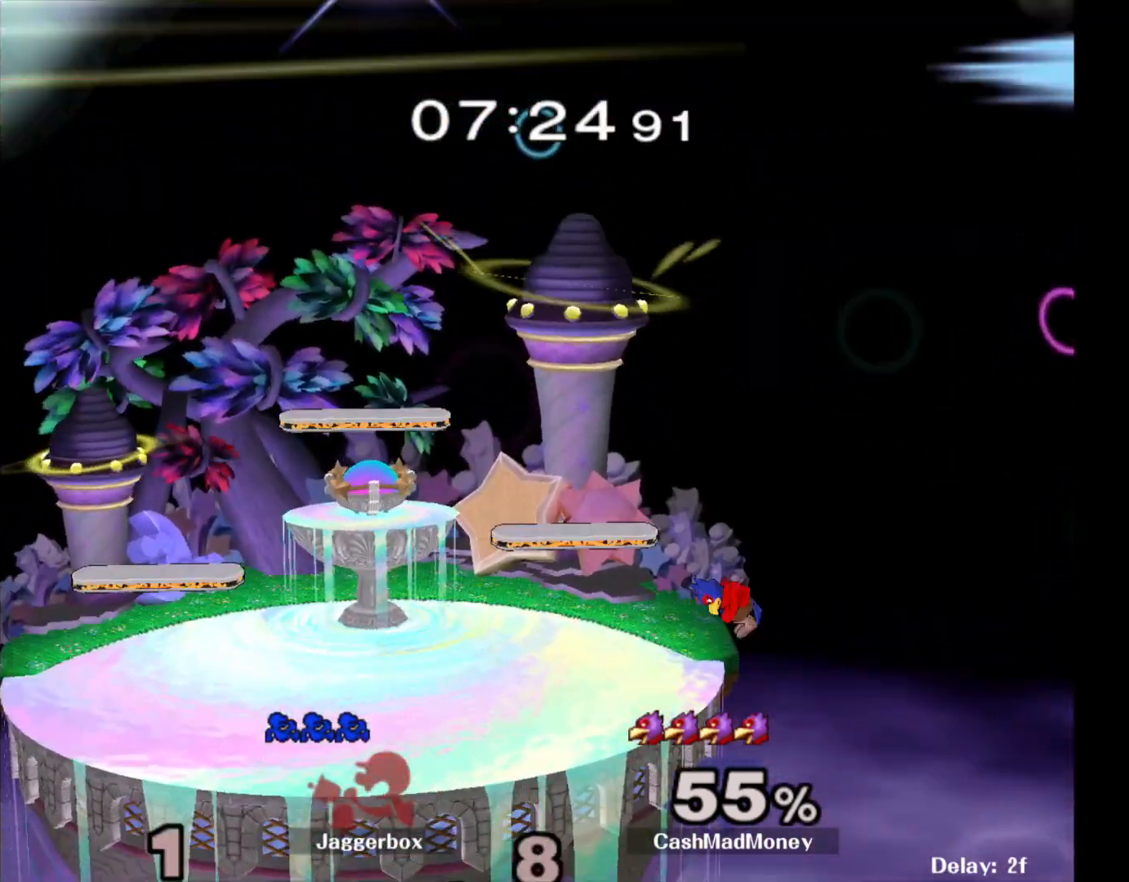
{"buttons": [], "left_stick": "center", "right_stick": "center", "events": [[233, "left_stick", "center"]]}
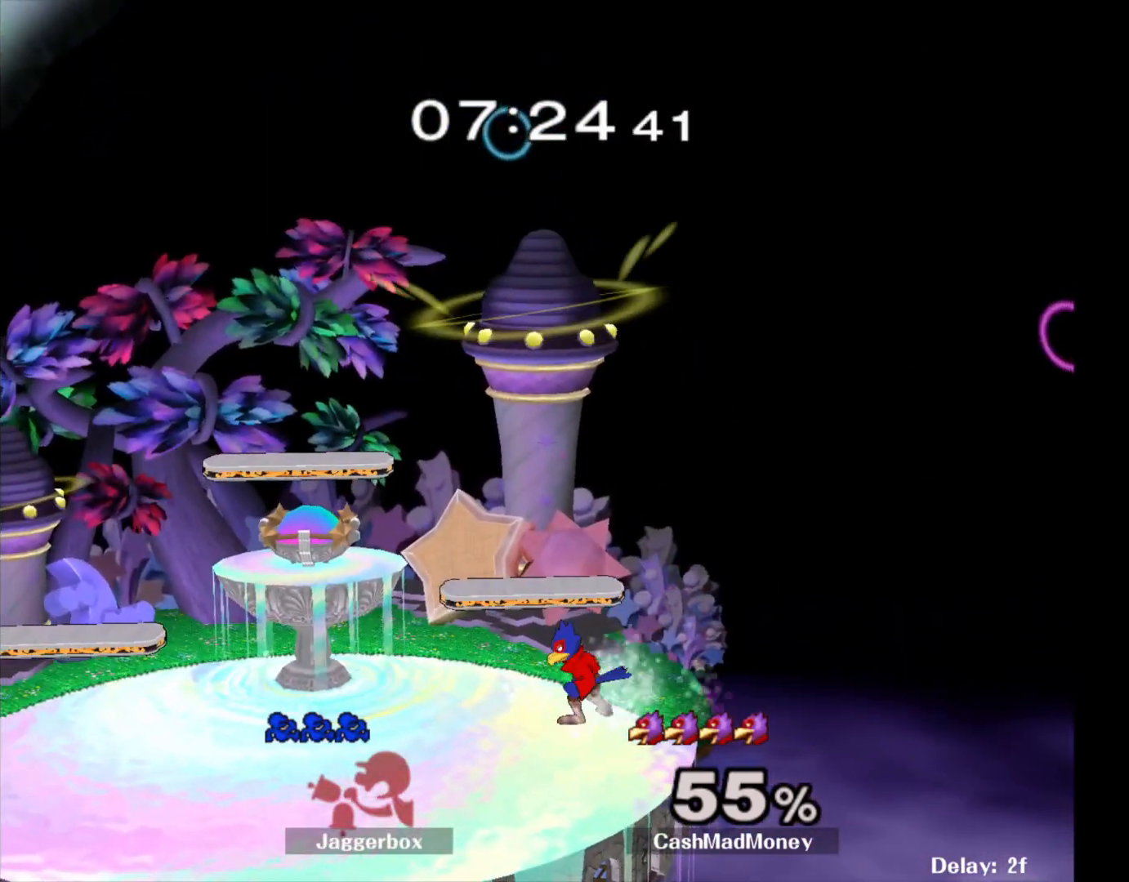
{"buttons": ["A", "X", "R1", "Z"], "left_stick": "up", "right_stick": "center", "events": [[200, "L1", "down"], [267, "left_stick", "down"], [333, "A", "down"], [333, "Z", "down"], [333, "left_stick", "center"], [383, "L1", "up"], [383, "R1", "down"], [383, "X", "down"], [400, "left_stick", "right"], [450, "left_stick", "up"]]}
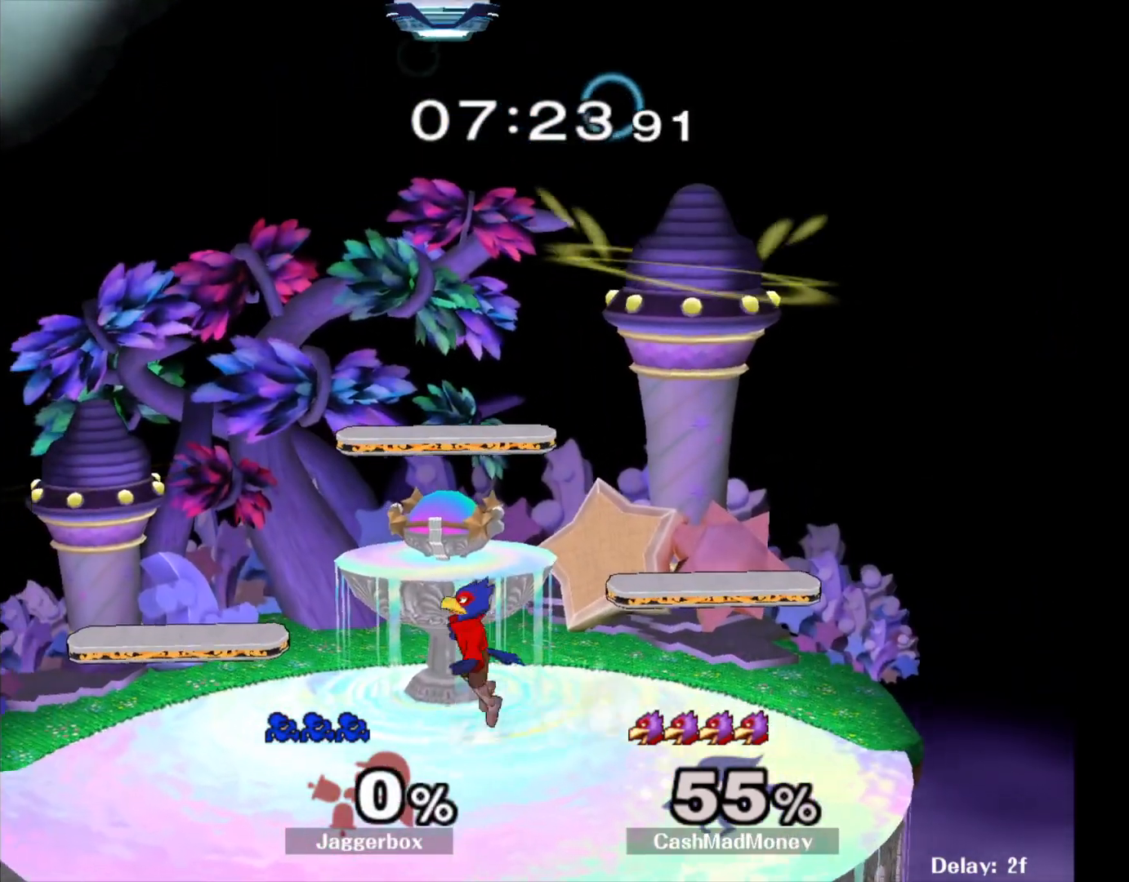
{"buttons": [], "left_stick": "left", "right_stick": "center", "events": [[17, "L1", "down"], [17, "X", "up"], [33, "A", "up"], [50, "R1", "up"], [50, "Z", "up"], [50, "left_stick", "center"], [83, "L1", "up"], [100, "left_stick", "down"], [200, "left_stick", "center"], [267, "left_stick", "left"]]}
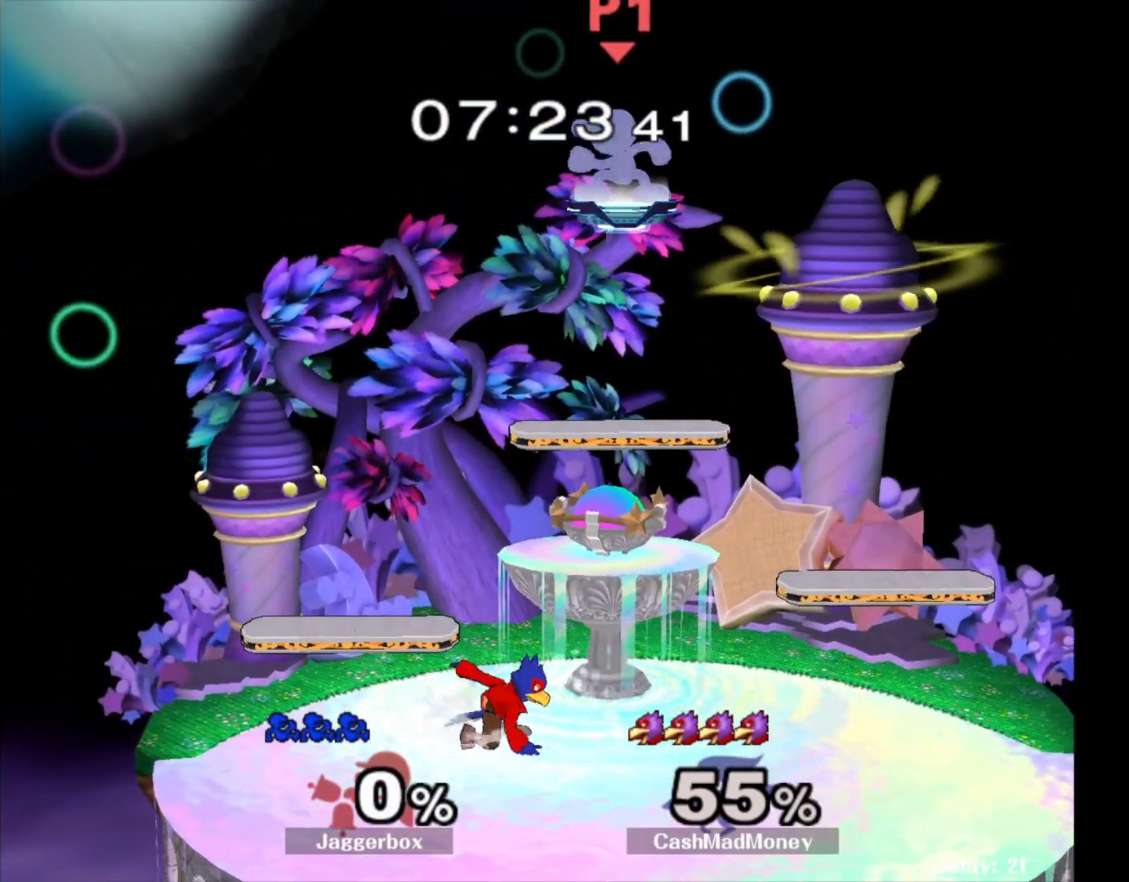
{"buttons": [], "left_stick": "down-right", "right_stick": "center", "events": [[333, "left_stick", "down-right"]]}
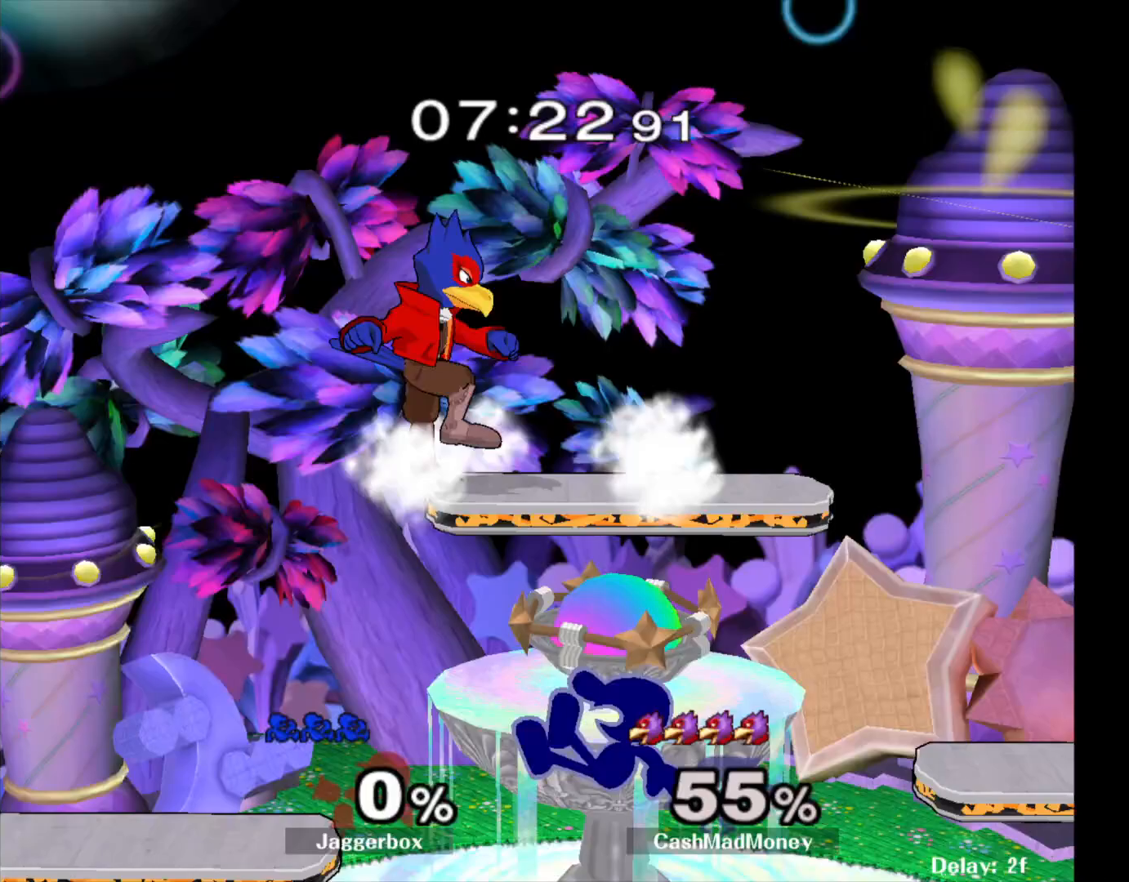
{"buttons": [], "left_stick": "center", "right_stick": "center", "events": [[50, "X", "down"], [83, "left_stick", "down-left"], [133, "right_stick", "up"], [183, "left_stick", "left"], [250, "X", "up"], [300, "right_stick", "center"], [417, "left_stick", "right"], [500, "left_stick", "center"]]}
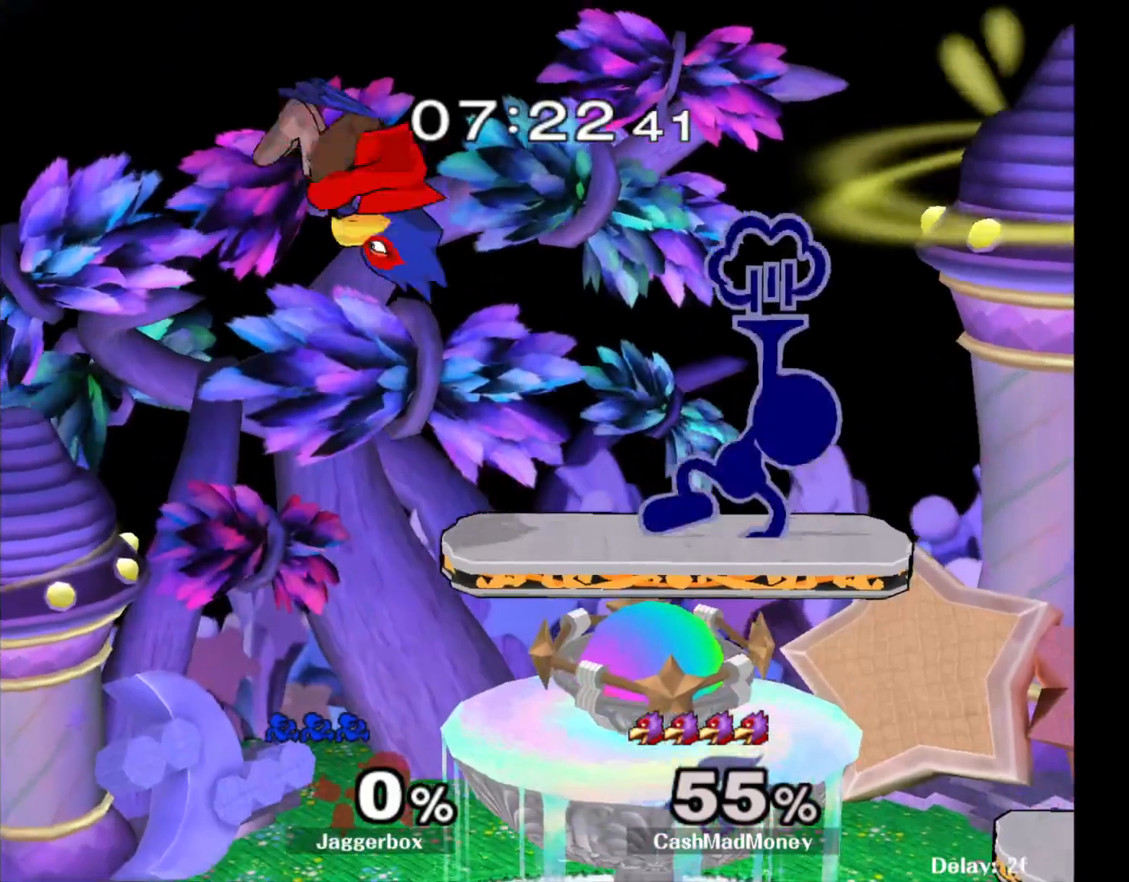
{"buttons": ["A"], "left_stick": "center", "right_stick": "center", "events": [[17, "left_stick", "left"], [50, "Z", "down"], [83, "left_stick", "down-left"], [267, "Z", "up"], [267, "left_stick", "center"], [417, "A", "down"]]}
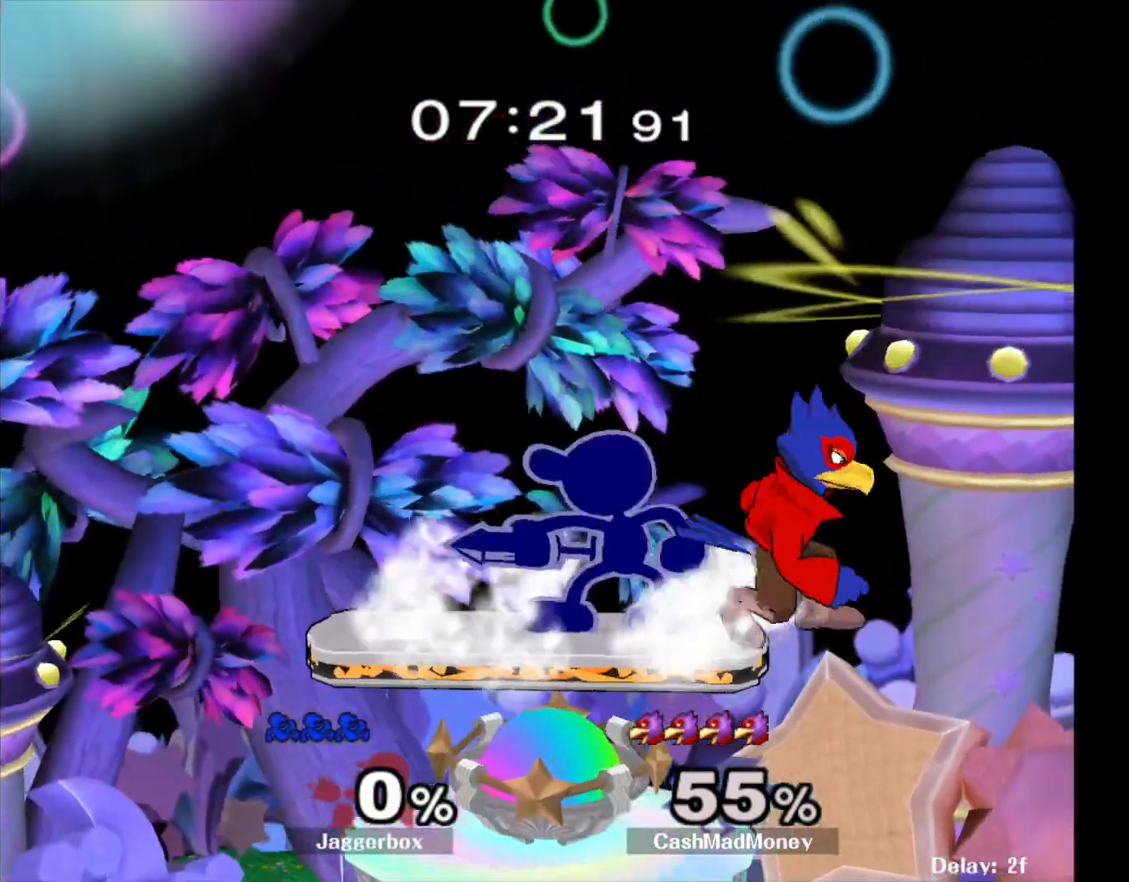
{"buttons": [], "left_stick": "center", "right_stick": "center", "events": [[33, "A", "up"], [233, "left_stick", "right"], [317, "Z", "down"], [317, "left_stick", "center"], [400, "Z", "up"]]}
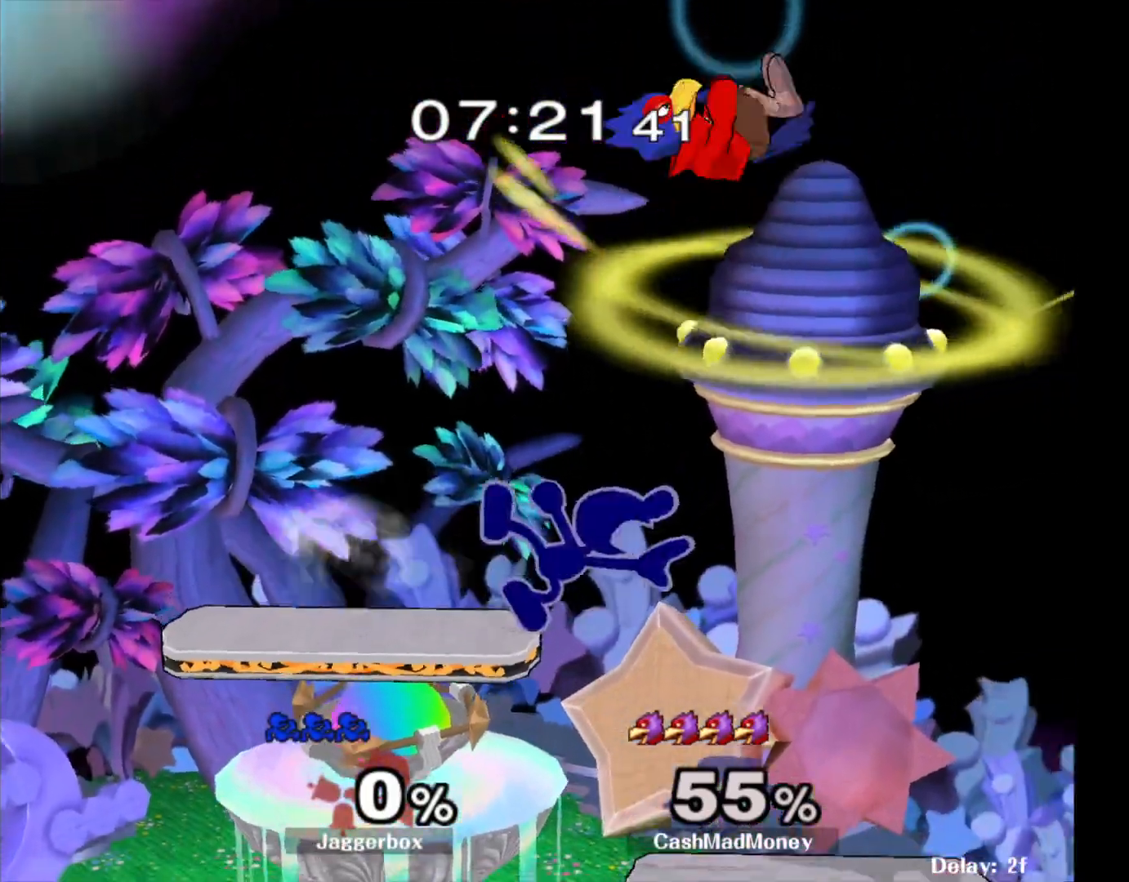
{"buttons": [], "left_stick": "down", "right_stick": "center", "events": [[350, "left_stick", "down"]]}
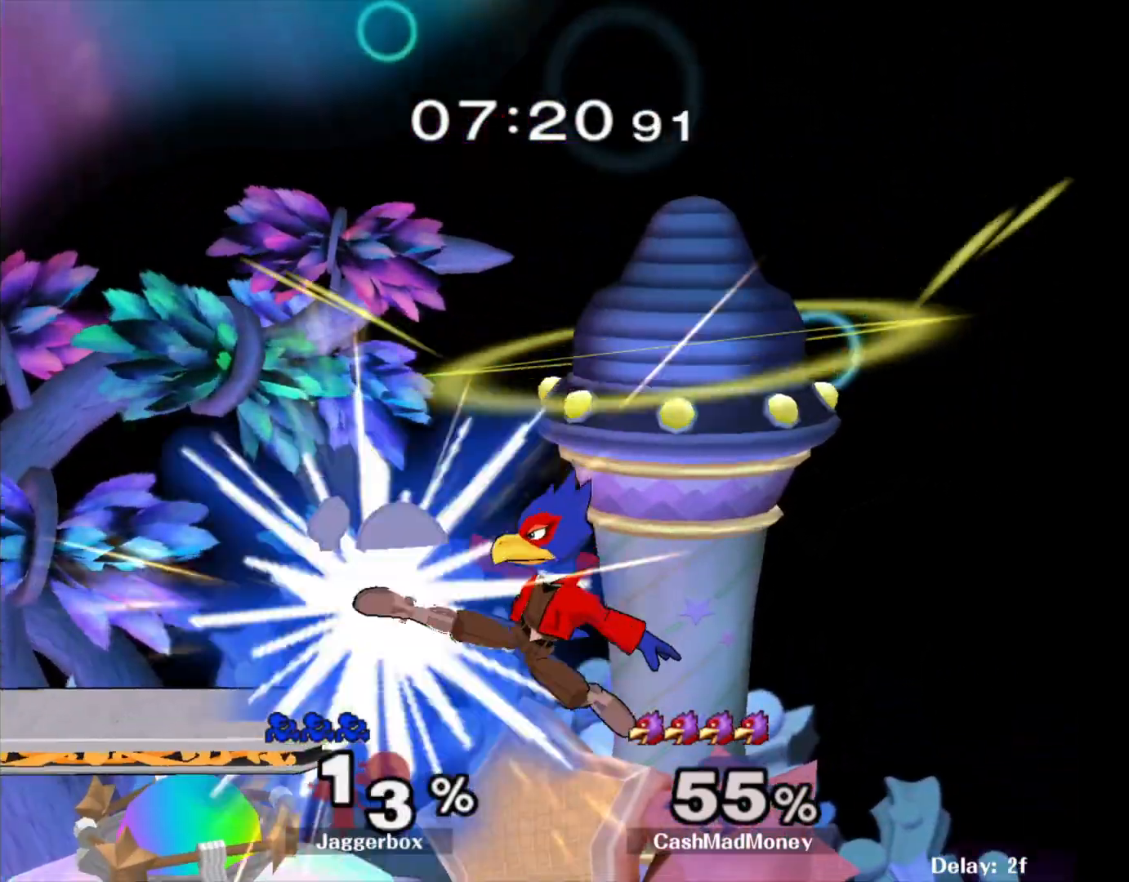
{"buttons": [], "left_stick": "down", "right_stick": "center", "events": [[133, "A", "down"], [217, "A", "up"]]}
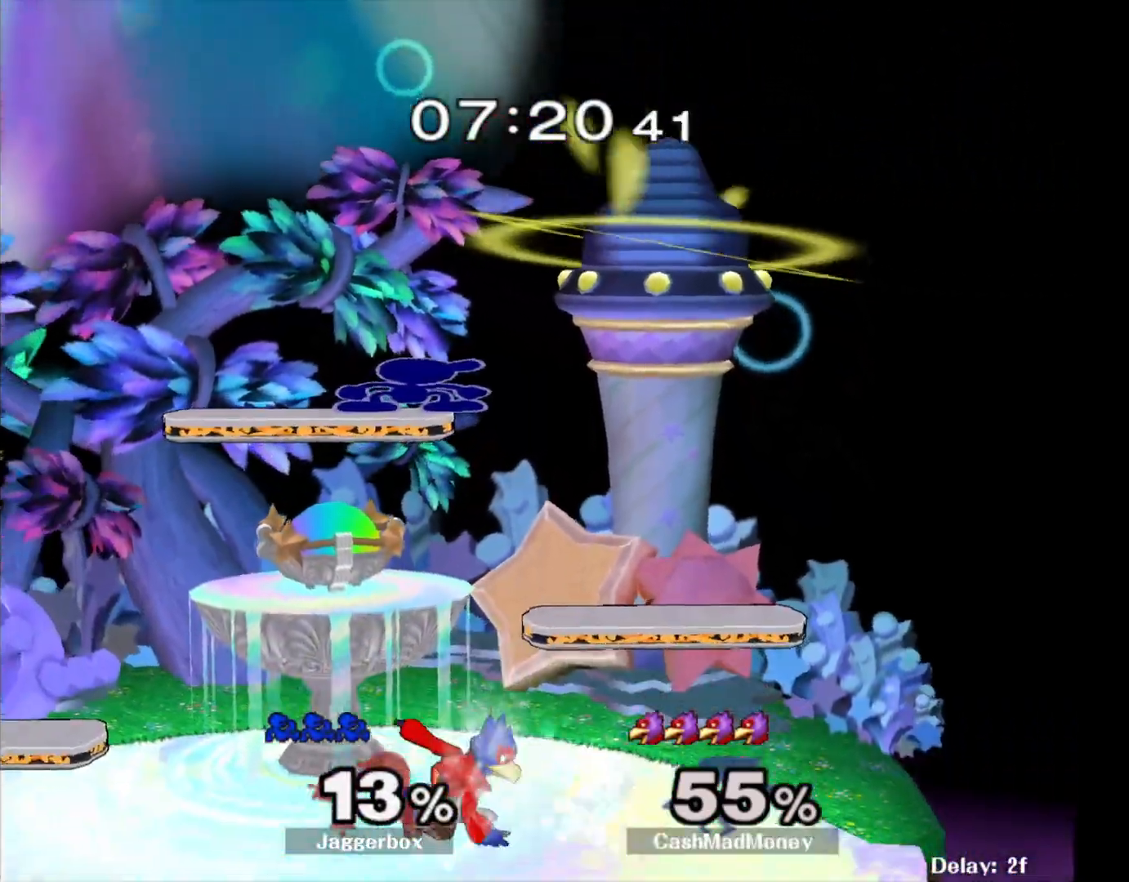
{"buttons": [], "left_stick": "center", "right_stick": "center", "events": [[133, "X", "down"], [250, "left_stick", "center"], [333, "X", "up"]]}